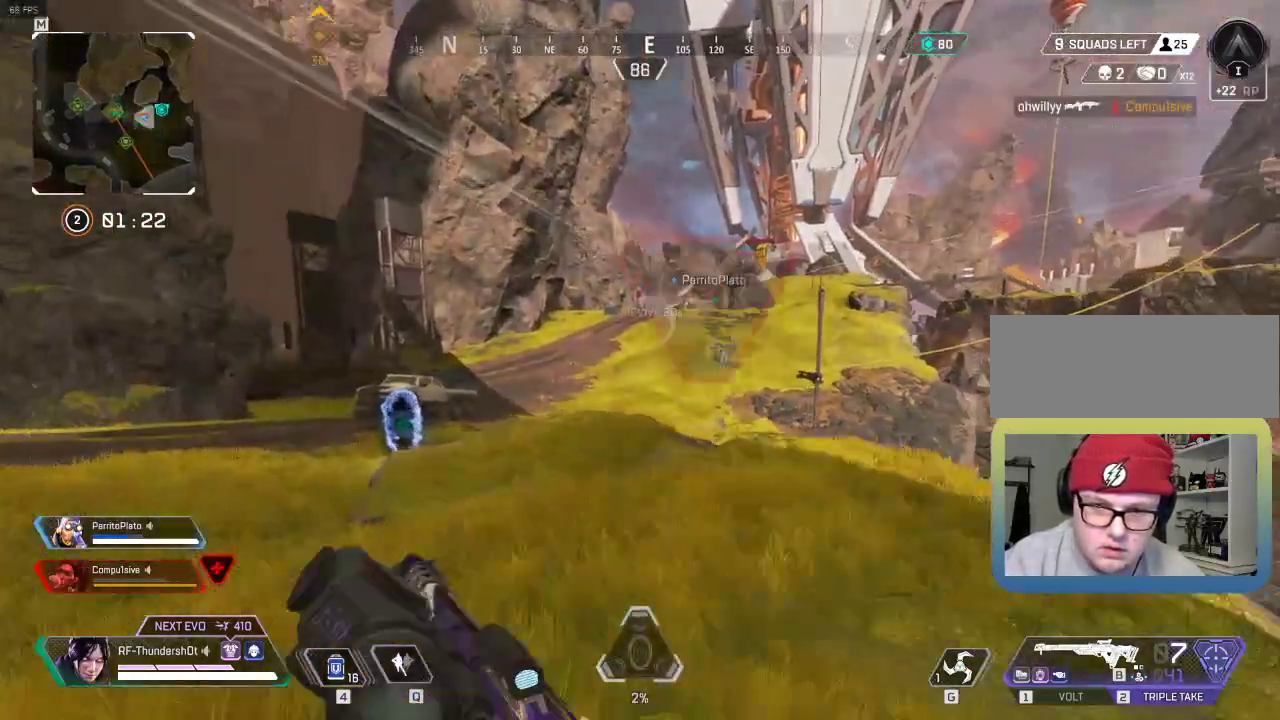
Gameplay with keyboard; each line is a JSON object with the keys held at the frame after it. "events" lists presses ("down") and releases ("up") of "1", "2", "3", "4", "5", "a", "alt", "c", "caps_lock", "ctrl", "d", "down", "e", "escape", "f", "g", "left", "q", "r", "right", "s", "shift", "space", "super", "t", "tab", "up", "v", "w", "x" and "z" between this image and that frame as [ms after this image, input, new state], when the widget could be followed in between. No other keys are recorded. Mouse input is not recorded.
{"keys": ["shift", "w"], "events": [[150, "1", "up"], [233, "a", "up"]]}
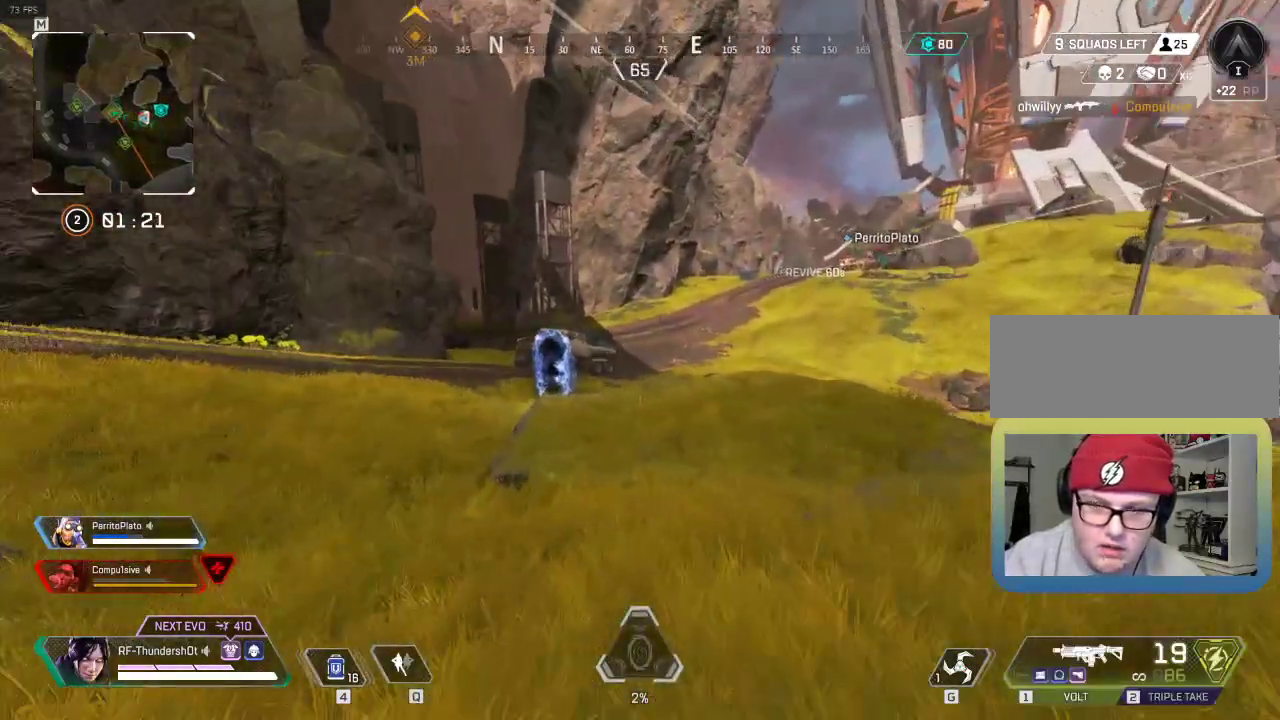
{"keys": ["shift", "w"], "events": []}
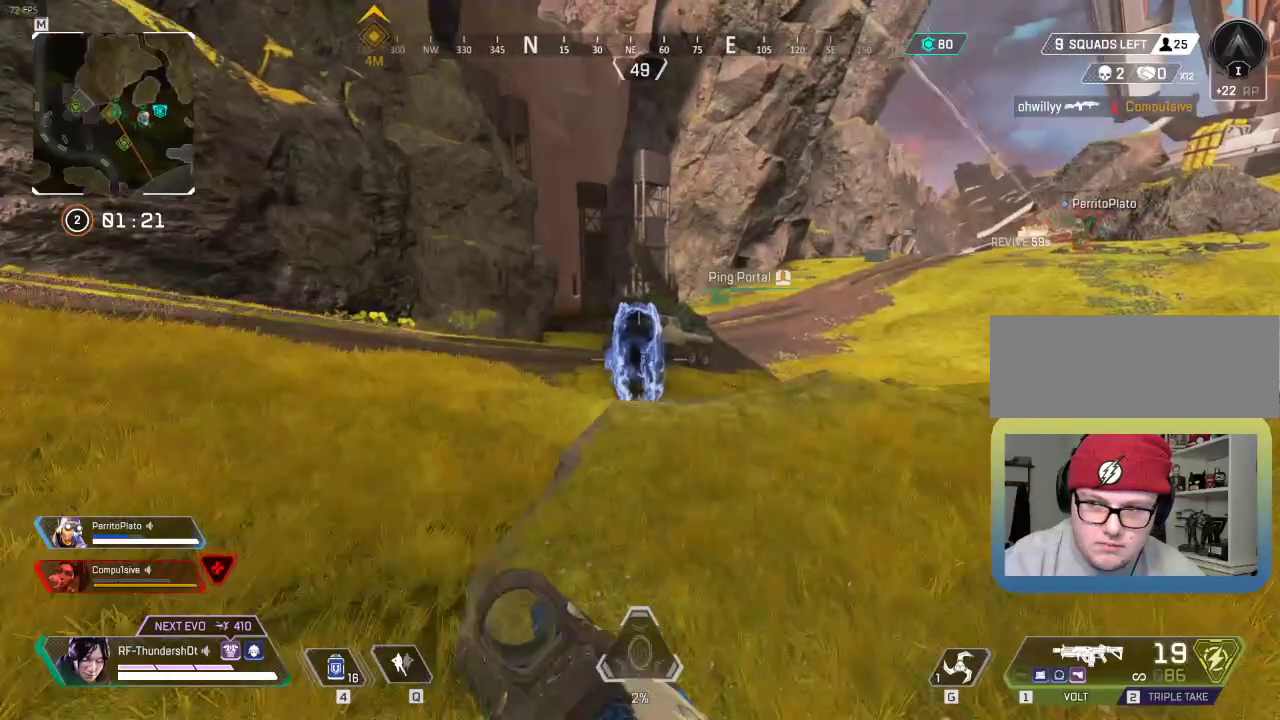
{"keys": ["shift", "w"], "events": []}
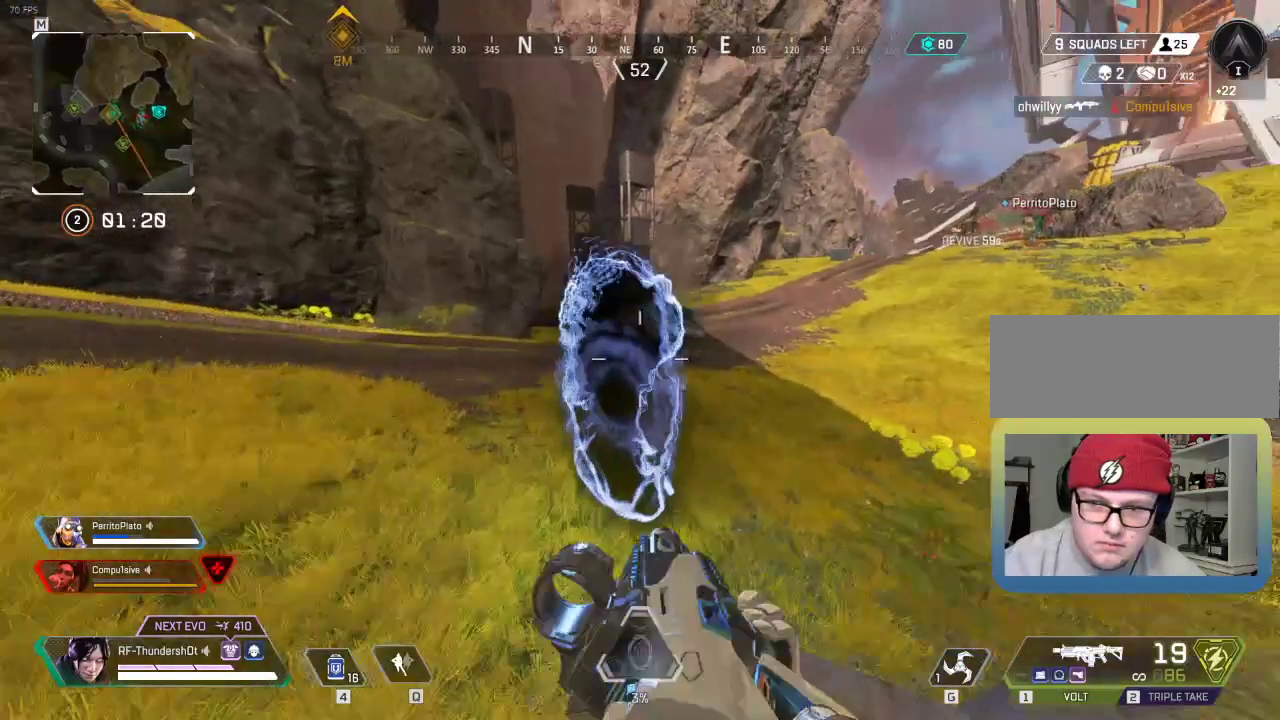
{"keys": ["w"], "events": [[67, "shift", "up"]]}
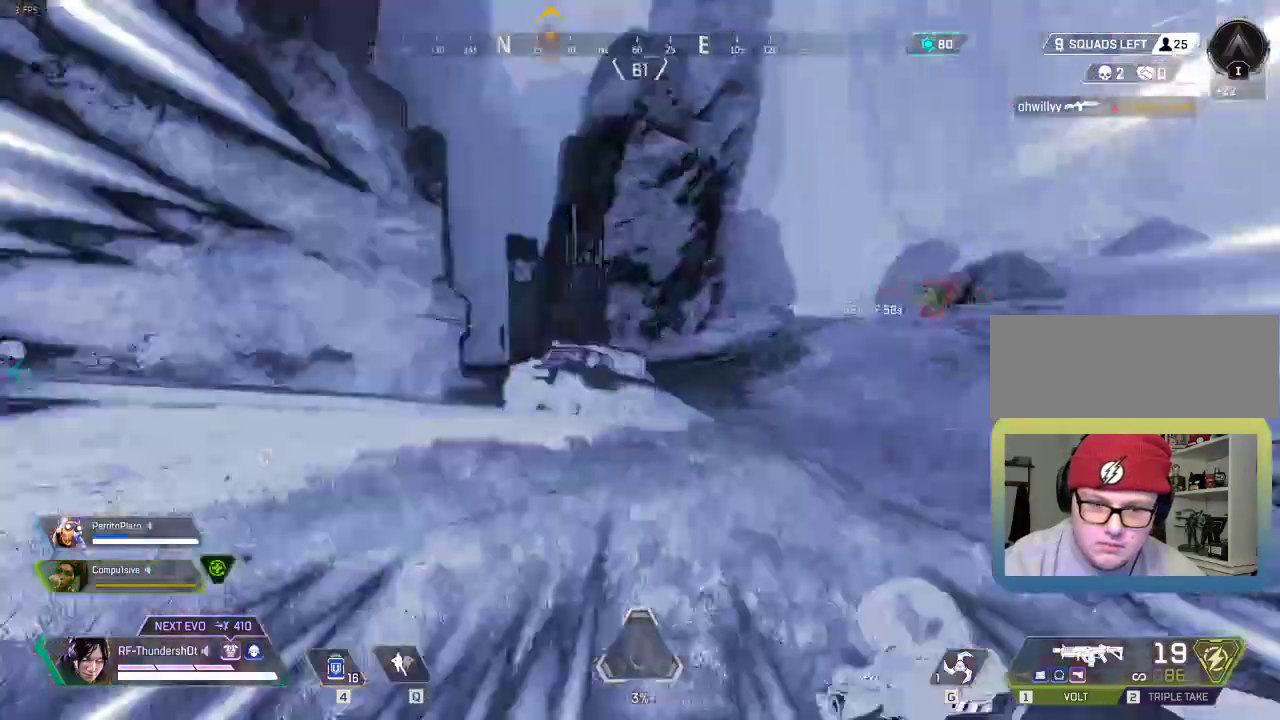
{"keys": ["w"], "events": []}
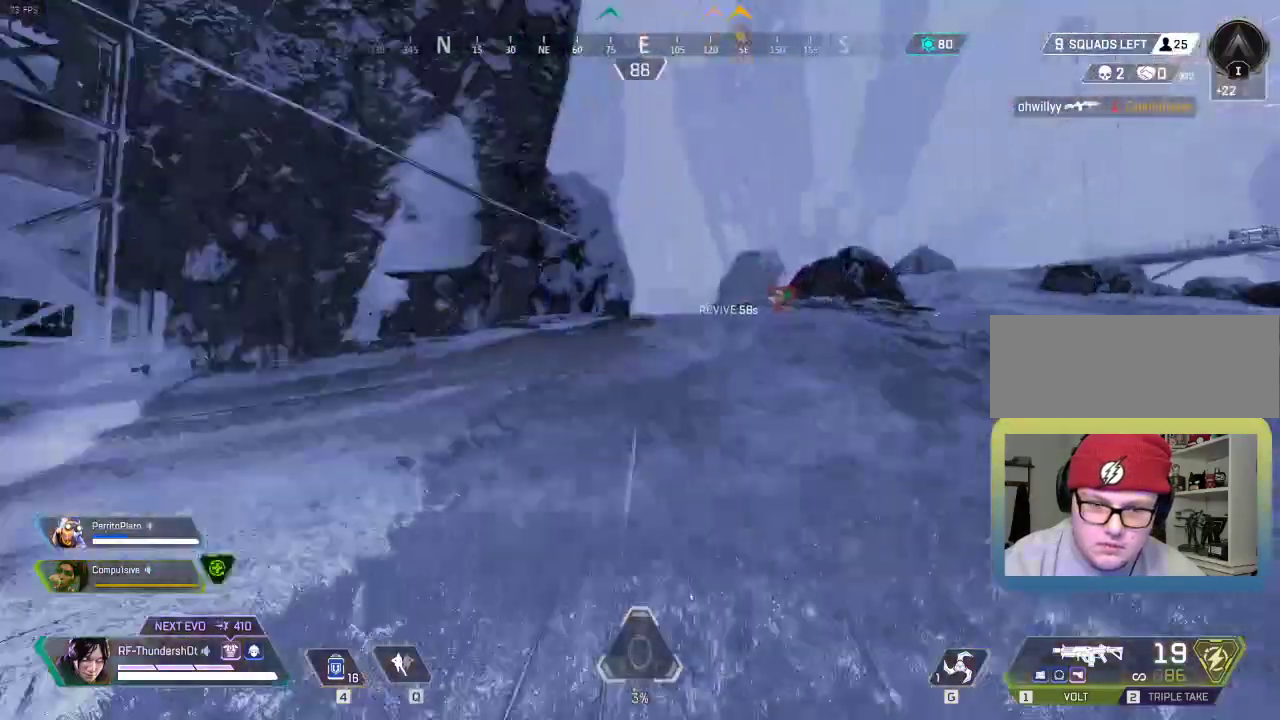
{"keys": ["w"], "events": []}
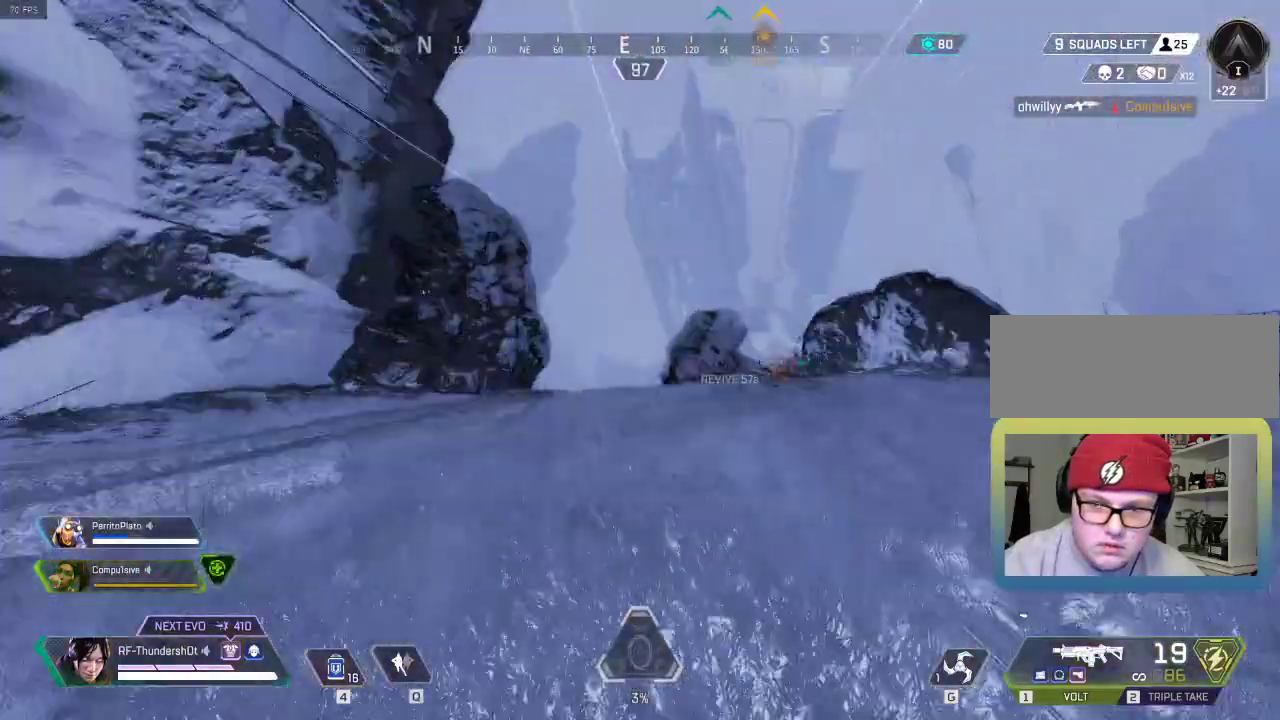
{"keys": ["5", "w"], "events": [[333, "5", "down"]]}
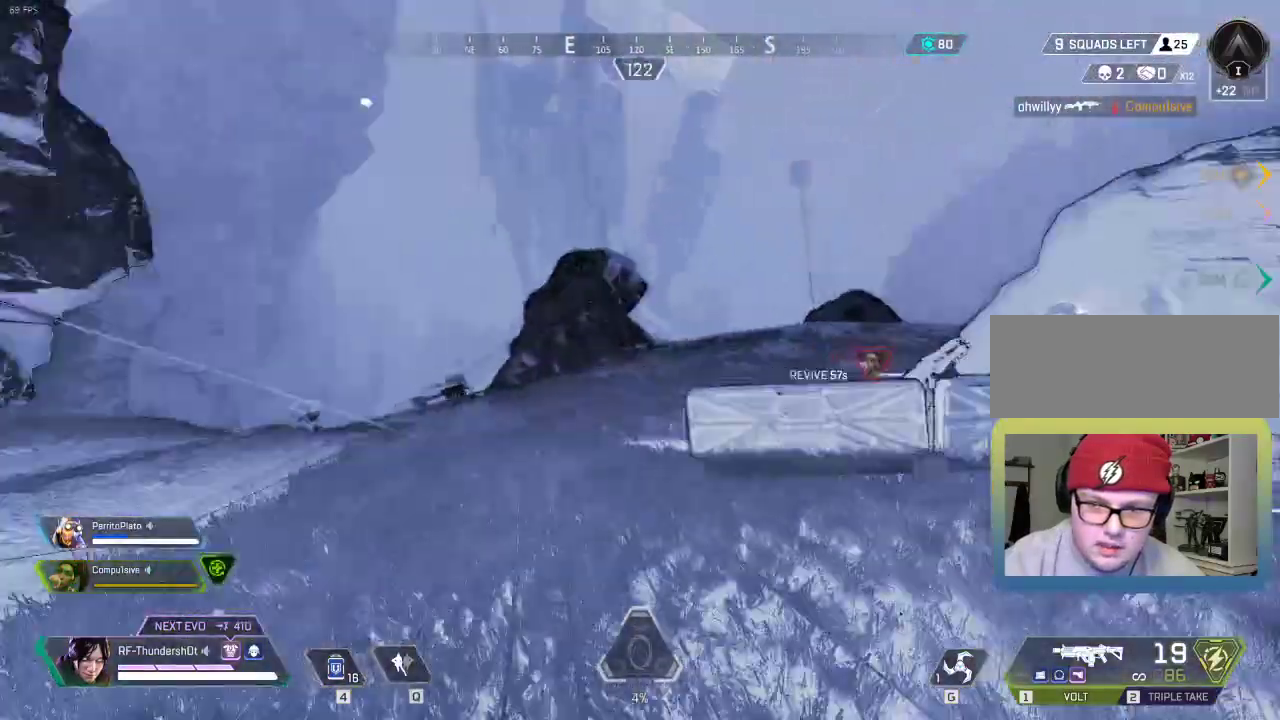
{"keys": ["w"], "events": [[401, "5", "up"]]}
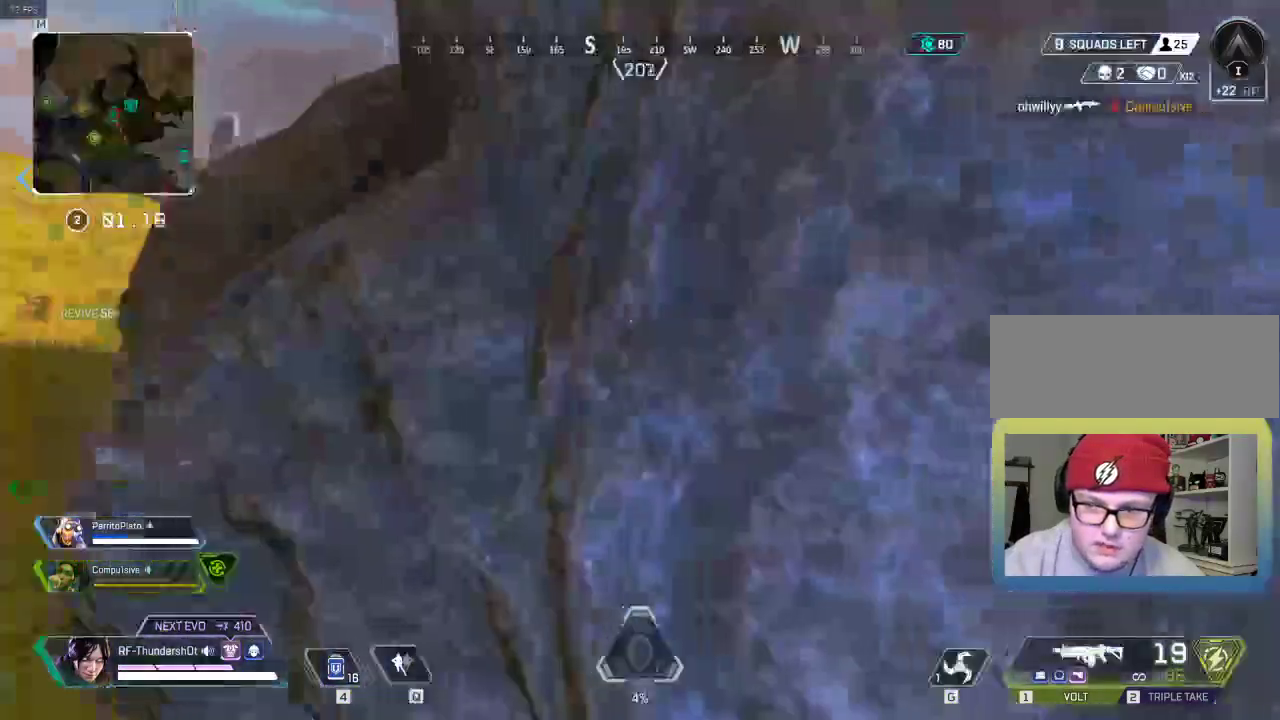
{"keys": ["d", "s"], "events": [[83, "a", "down"], [100, "w", "up"], [133, "2", "down"], [267, "s", "down"], [283, "2", "up"], [384, "a", "up"], [500, "d", "down"]]}
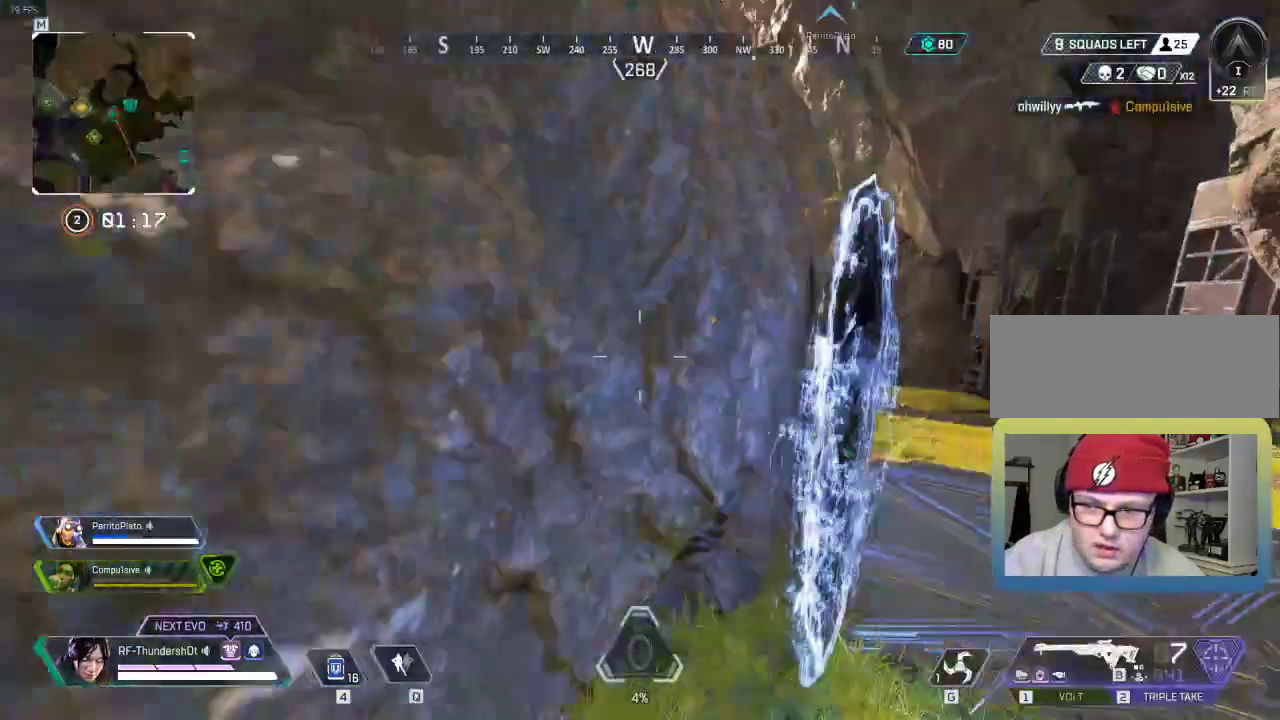
{"keys": ["a", "s"], "events": [[317, "a", "down"], [317, "d", "up"], [401, "d", "down"], [451, "d", "up"]]}
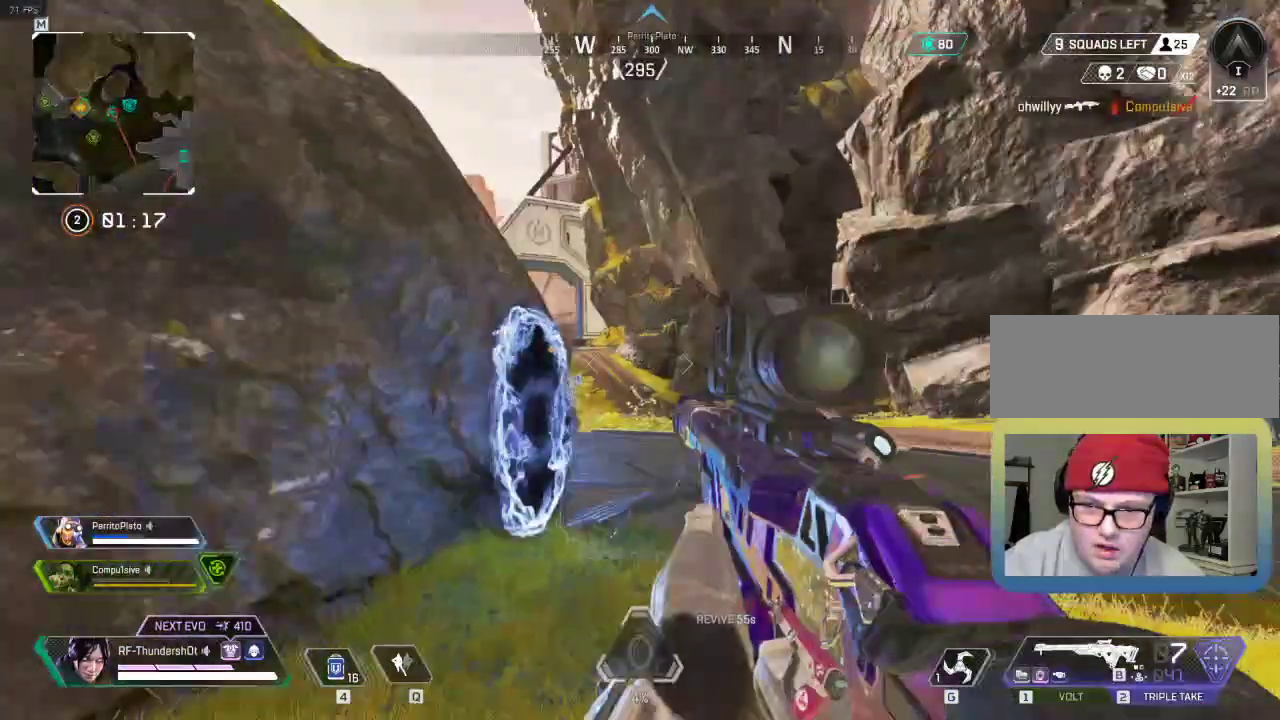
{"keys": ["d"], "events": [[100, "d", "down"], [167, "a", "up"], [167, "s", "up"]]}
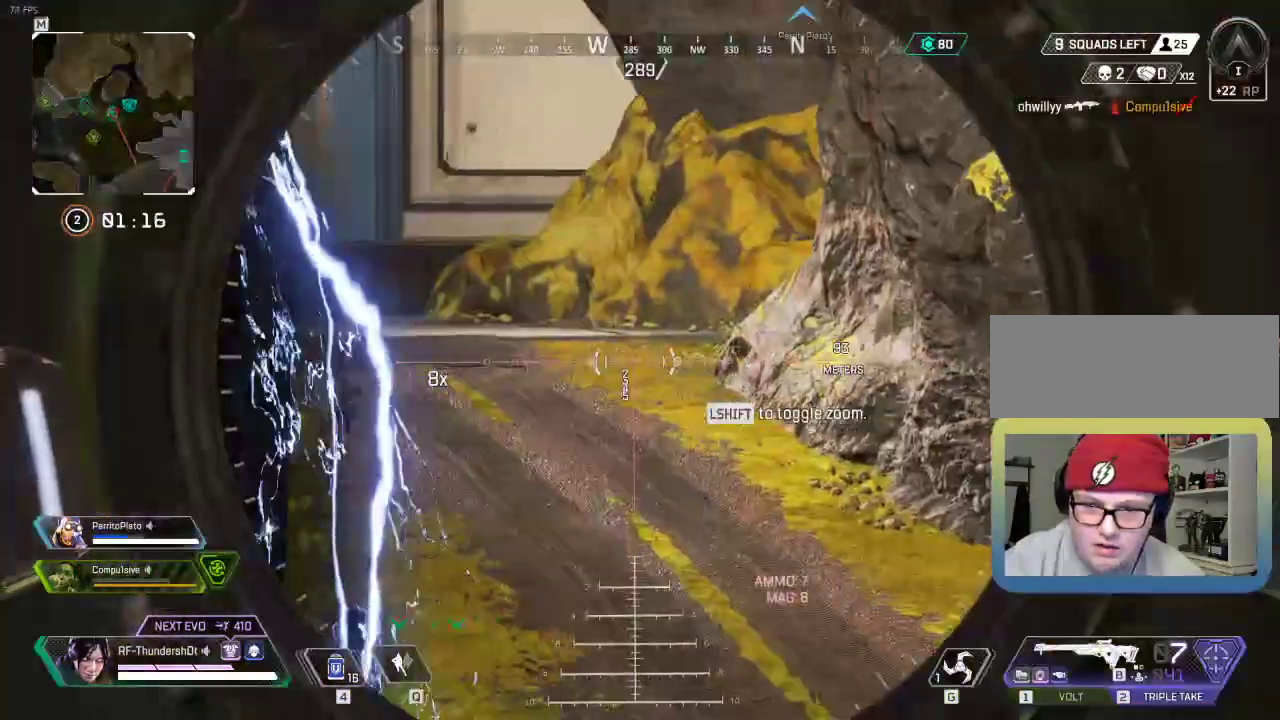
{"keys": [], "events": [[501, "d", "up"]]}
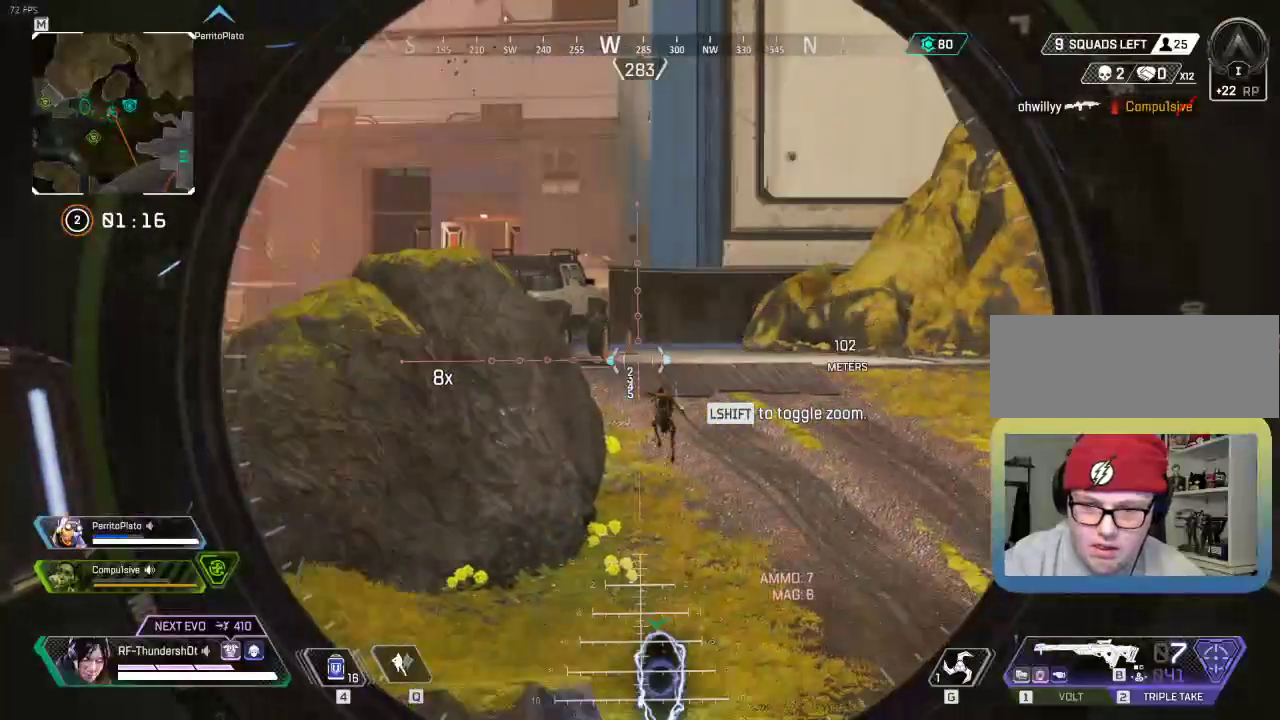
{"keys": ["a"], "events": [[384, "a", "down"]]}
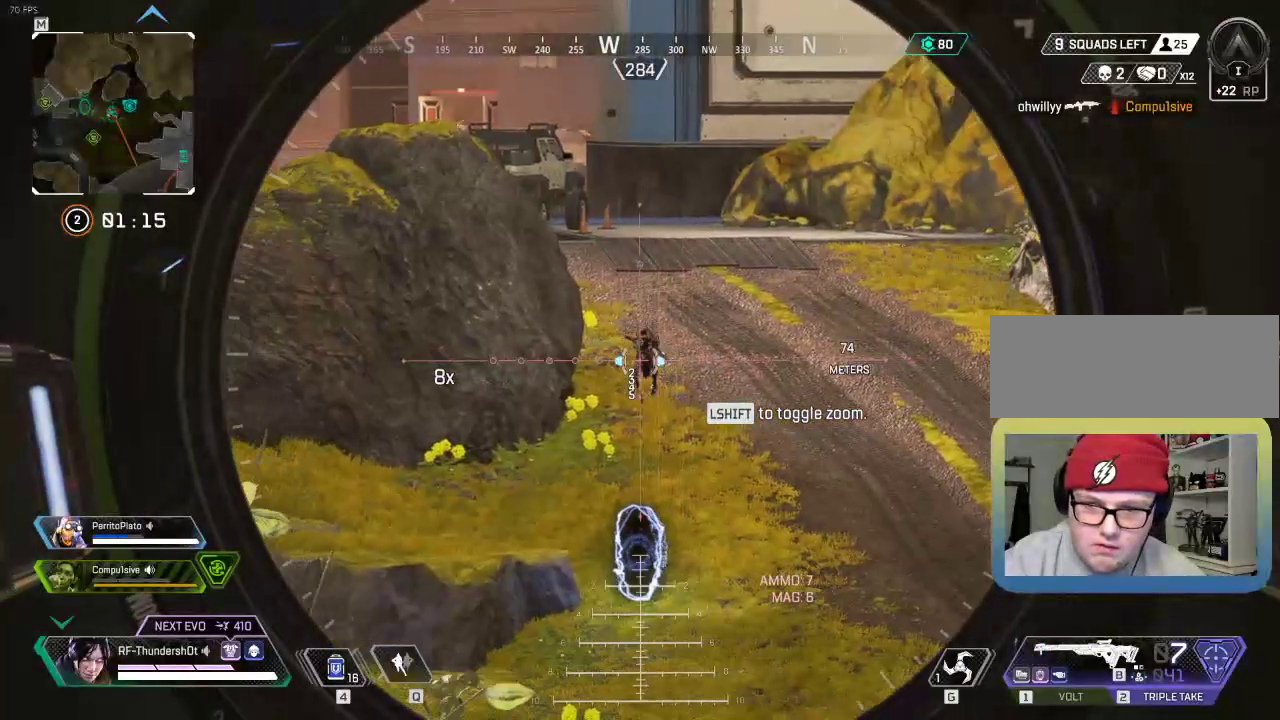
{"keys": [], "events": [[201, "a", "up"]]}
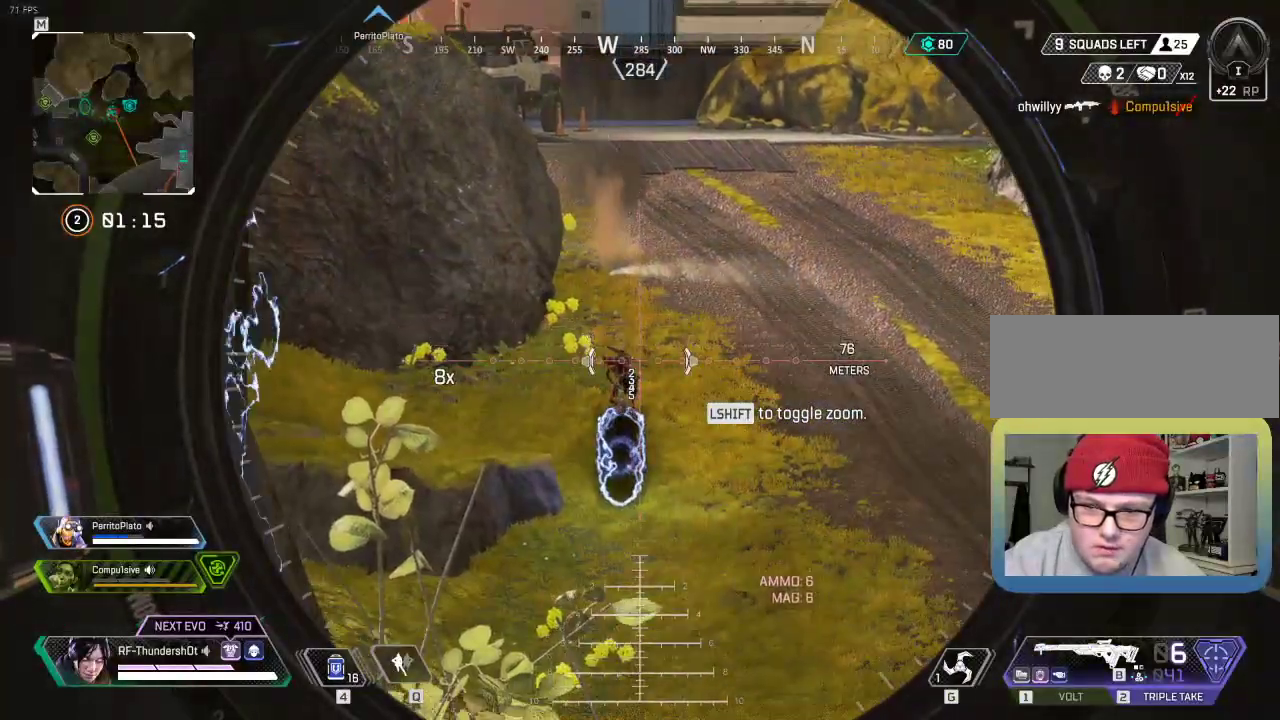
{"keys": ["a"], "events": [[283, "a", "down"]]}
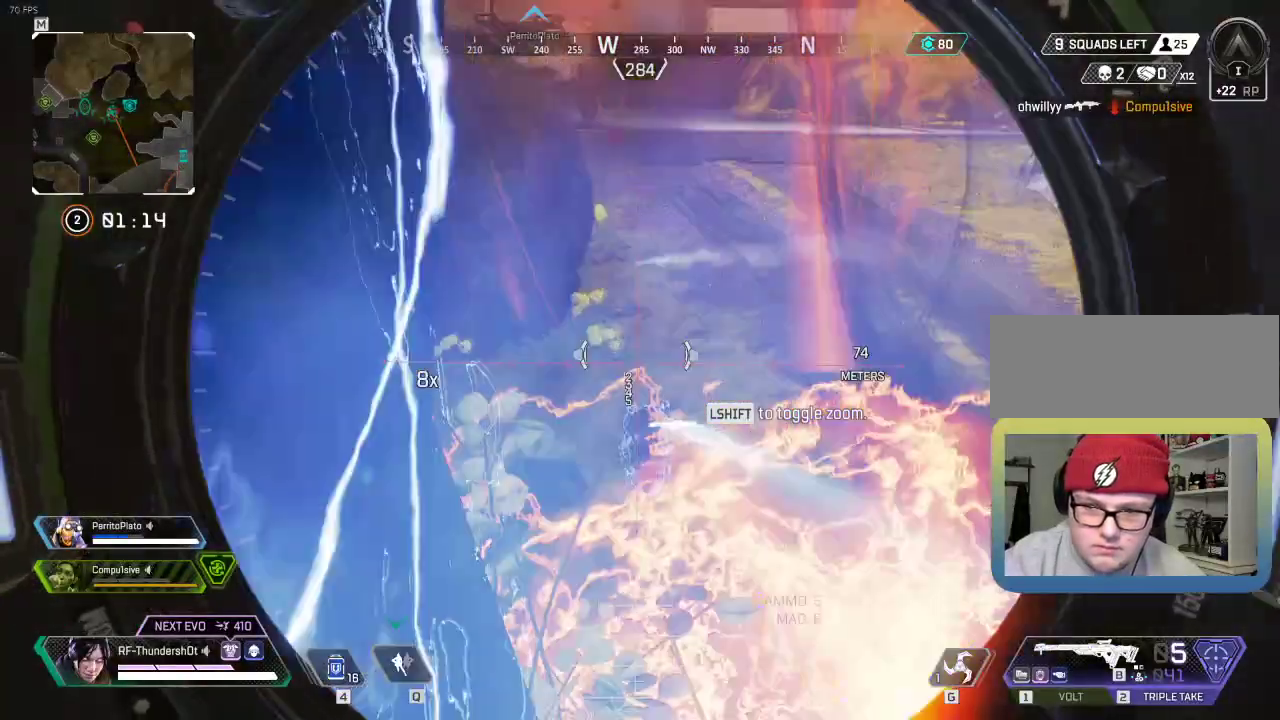
{"keys": ["a", "s"], "events": [[34, "1", "down"], [150, "1", "up"], [467, "s", "down"]]}
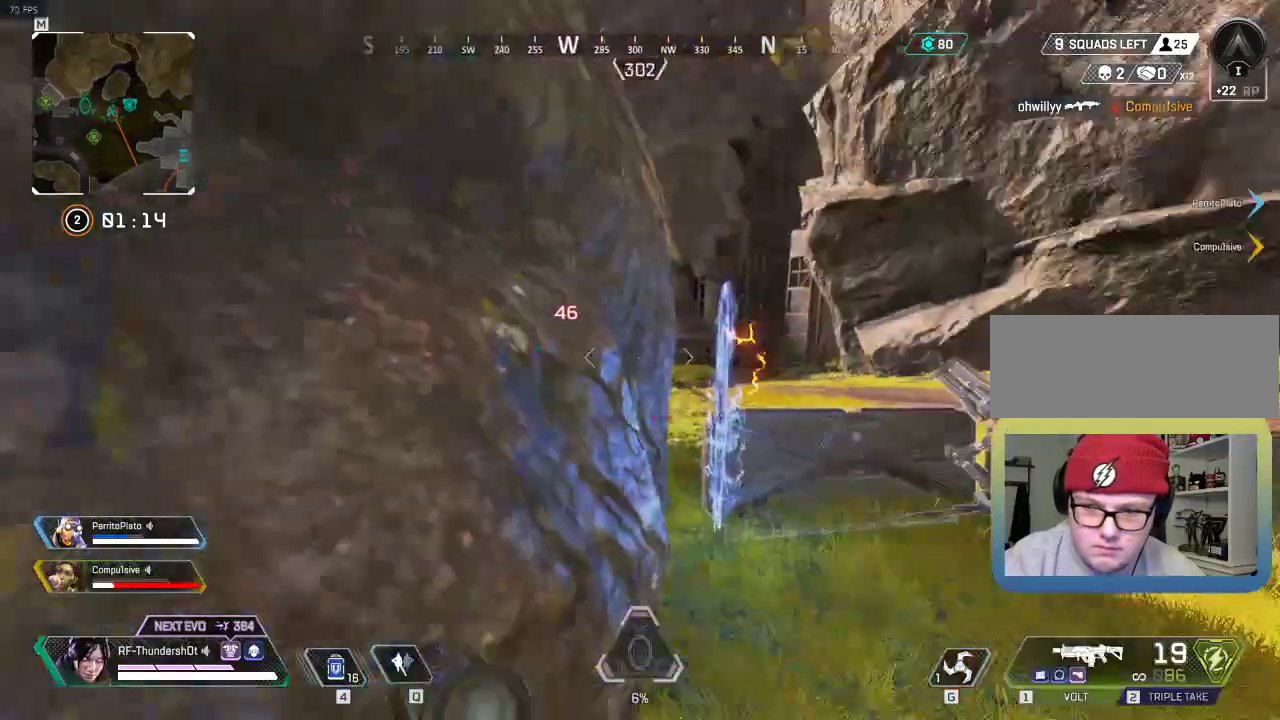
{"keys": ["s"], "events": [[100, "a", "up"]]}
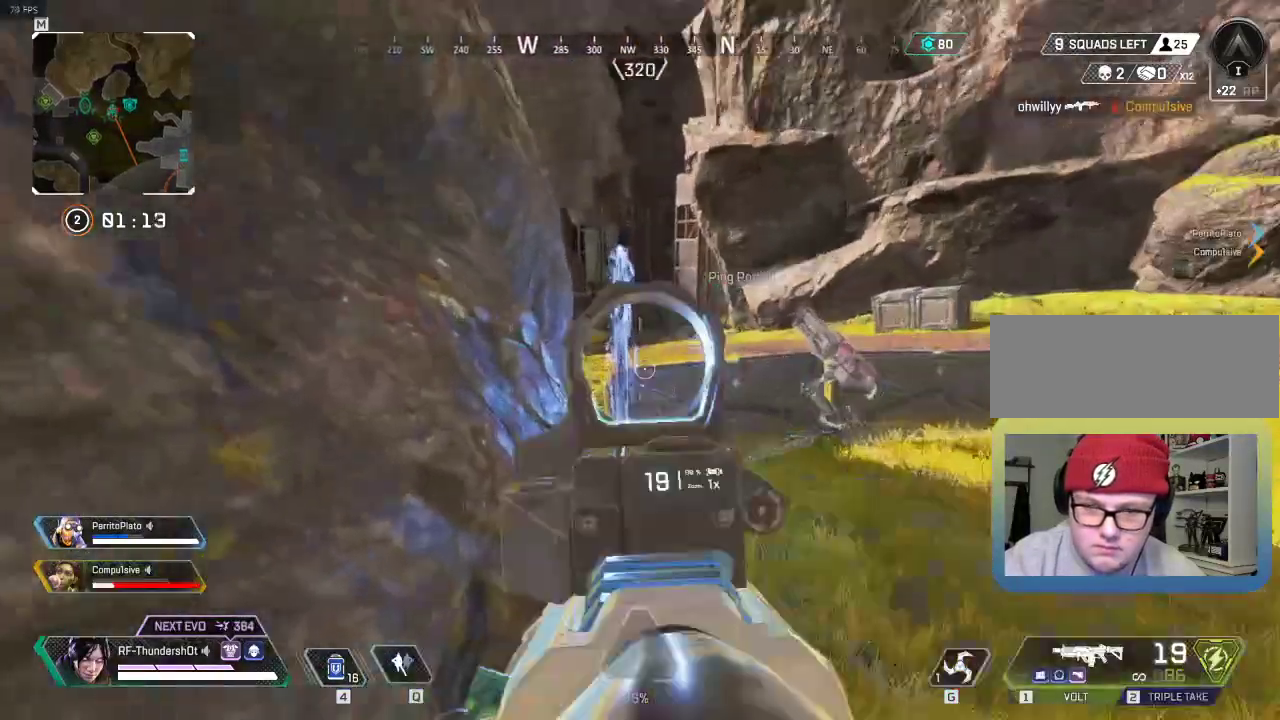
{"keys": ["d"]}
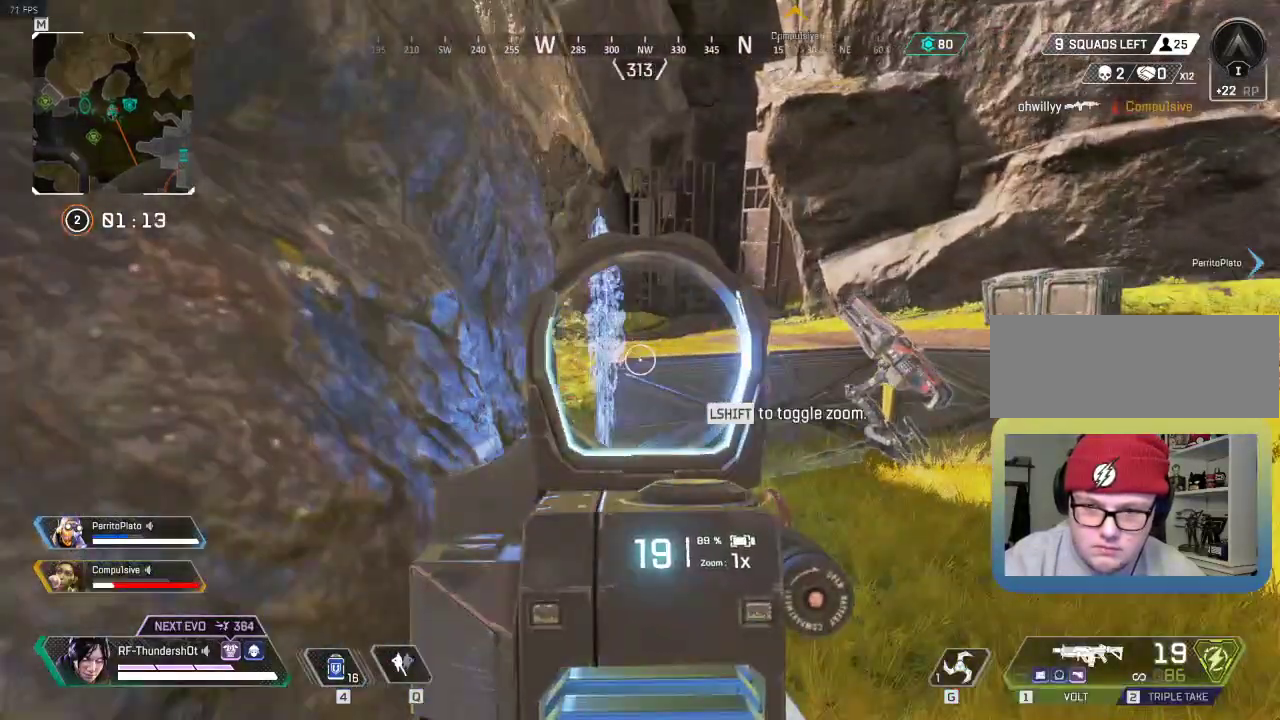
{"keys": ["s"], "events": [[234, "s", "down"], [467, "d", "up"]]}
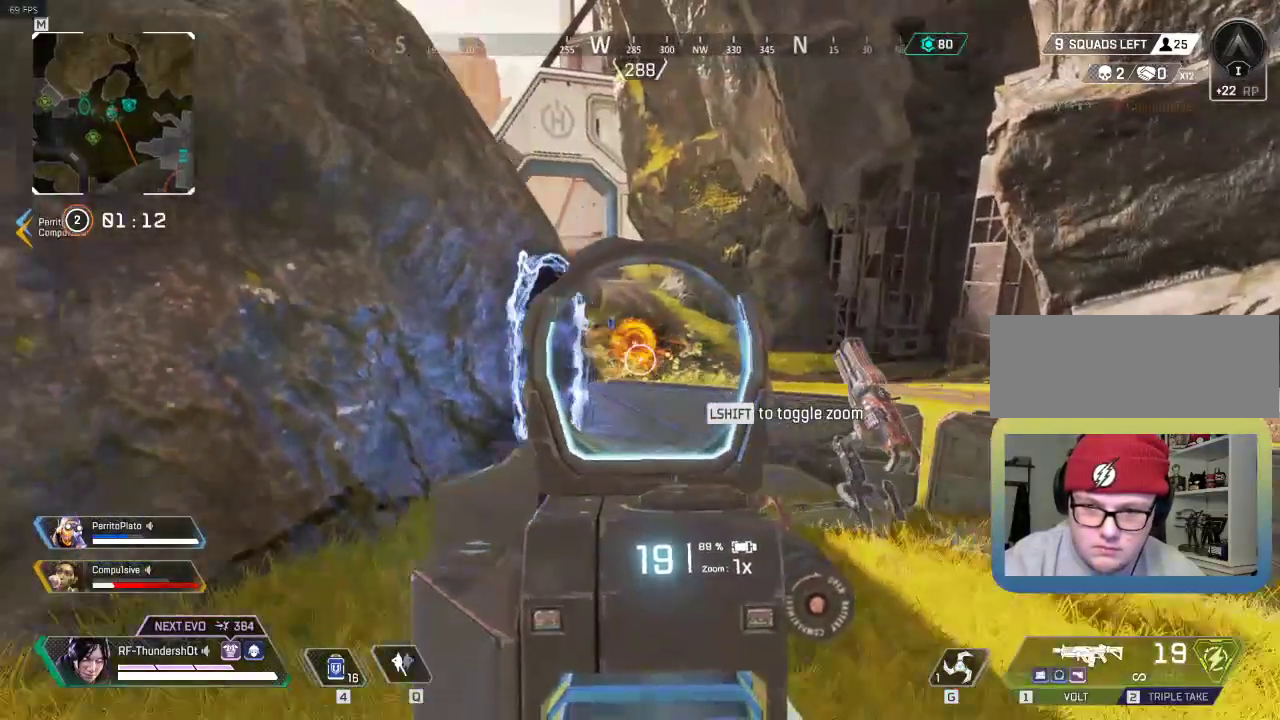
{"keys": ["5"], "events": [[50, "a", "down"], [200, "5", "down"], [350, "a", "up"], [367, "s", "up"]]}
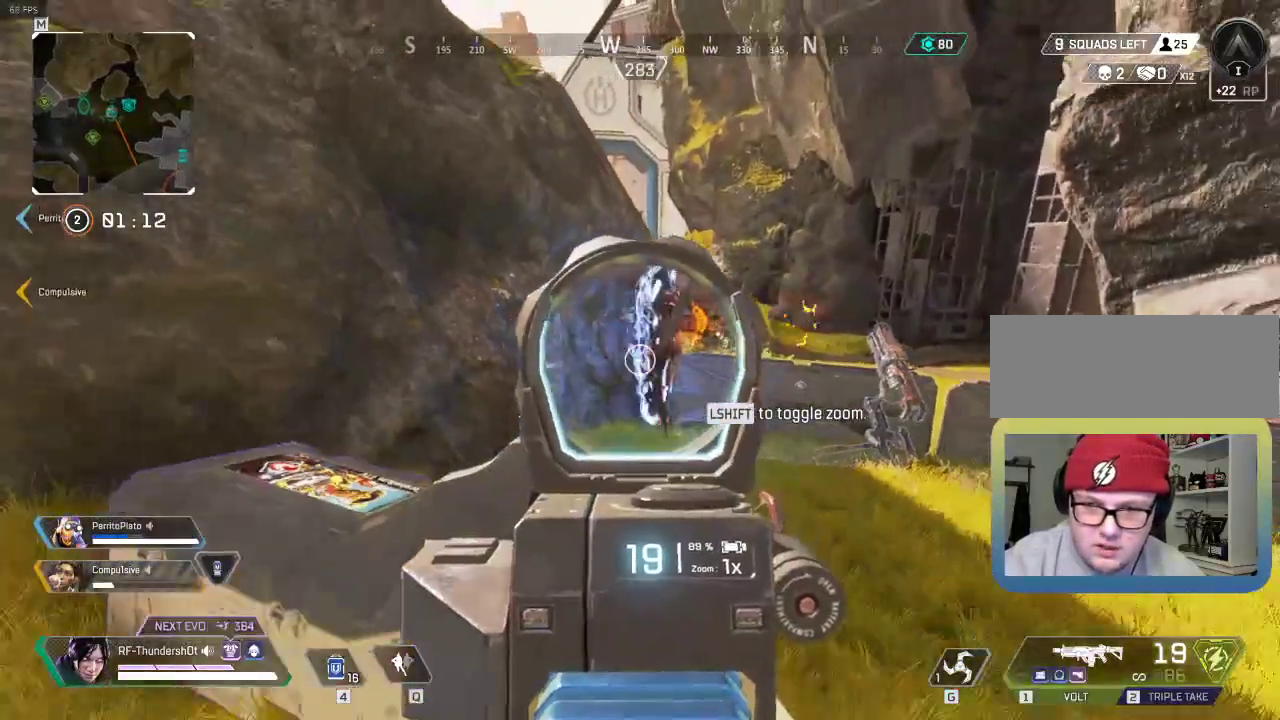
{"keys": ["5"], "events": [[267, "a", "down"], [334, "a", "up"]]}
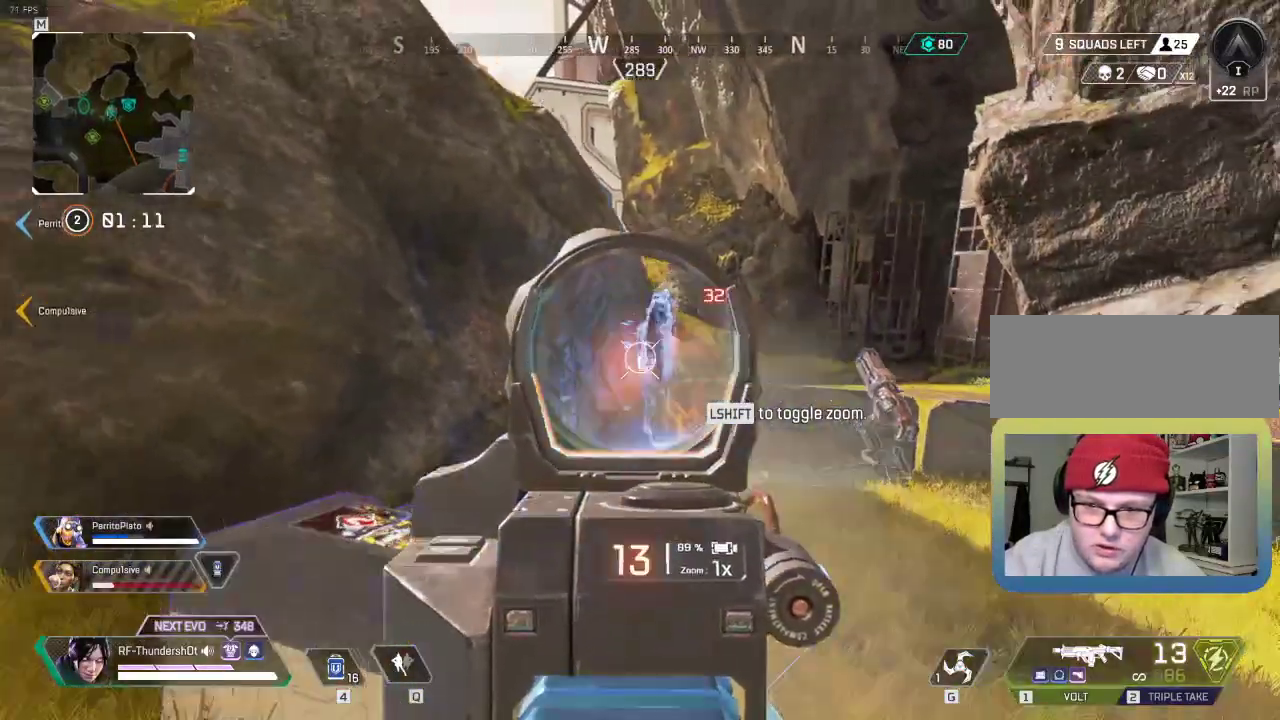
{"keys": ["a"], "events": [[133, "5", "up"], [150, "s", "down"], [217, "a", "down"], [283, "s", "up"], [317, "r", "down"], [433, "r", "up"]]}
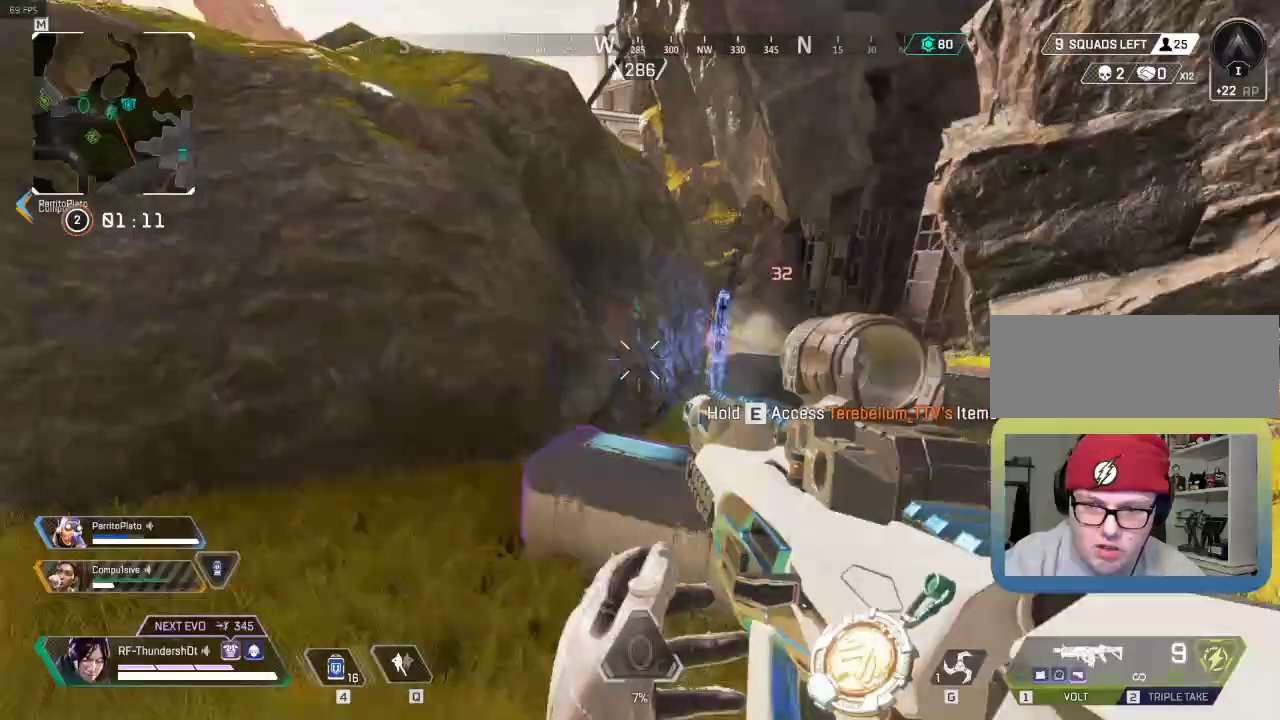
{"keys": ["5", "a"], "events": [[34, "shift", "down"], [50, "w", "down"], [134, "5", "down"], [184, "a", "up"], [367, "a", "down"], [467, "shift", "up"], [467, "w", "up"]]}
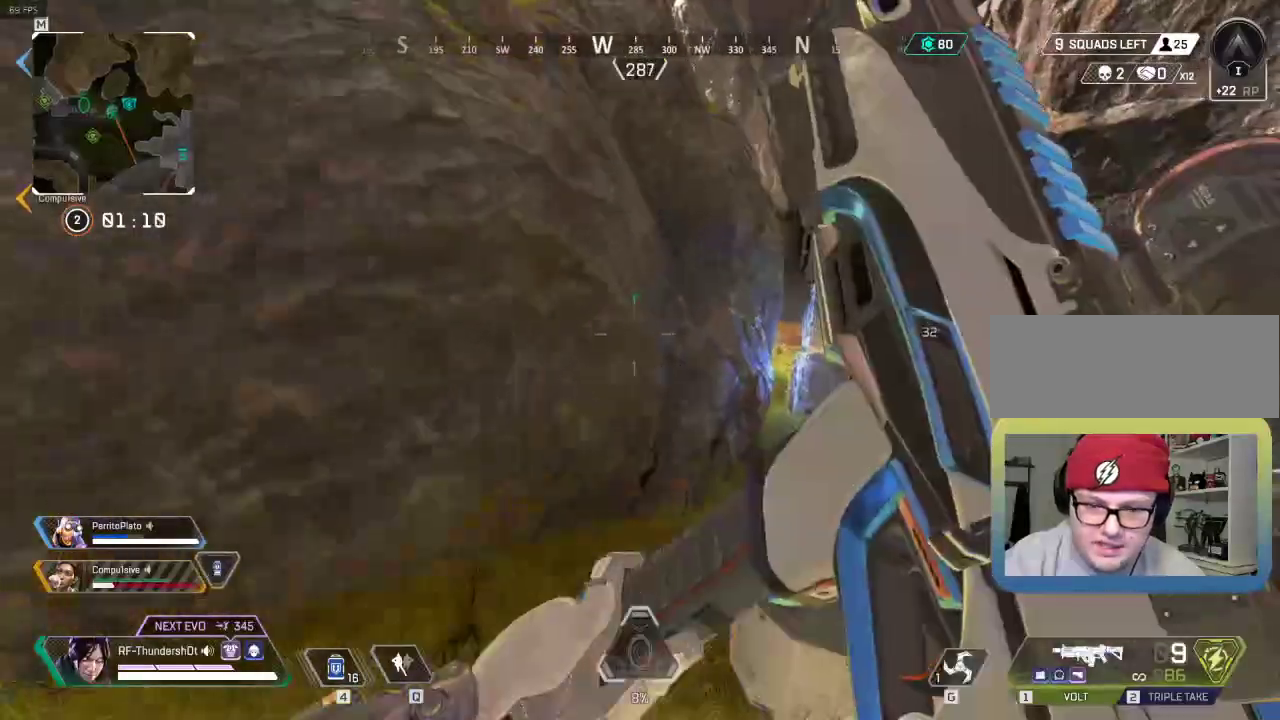
{"keys": ["5", "d"], "events": [[100, "5", "up"], [166, "a", "up"], [317, "d", "down"], [450, "5", "down"]]}
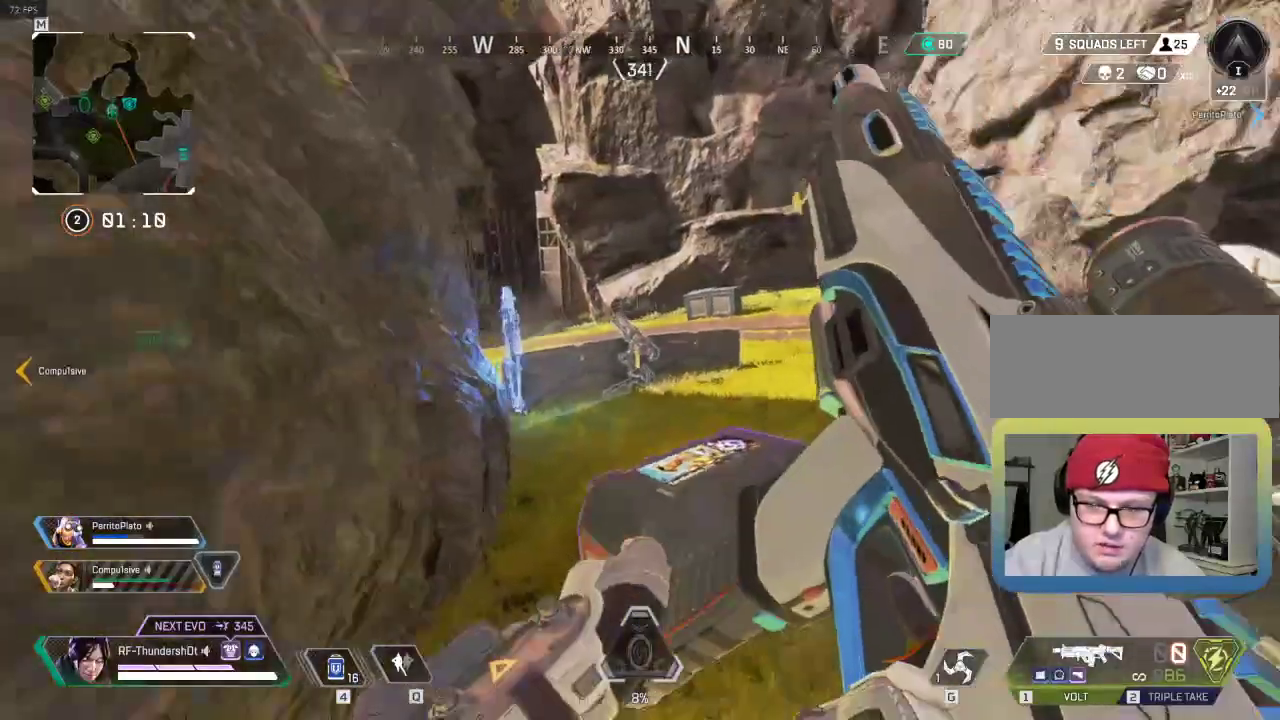
{"keys": ["5", "d"], "events": []}
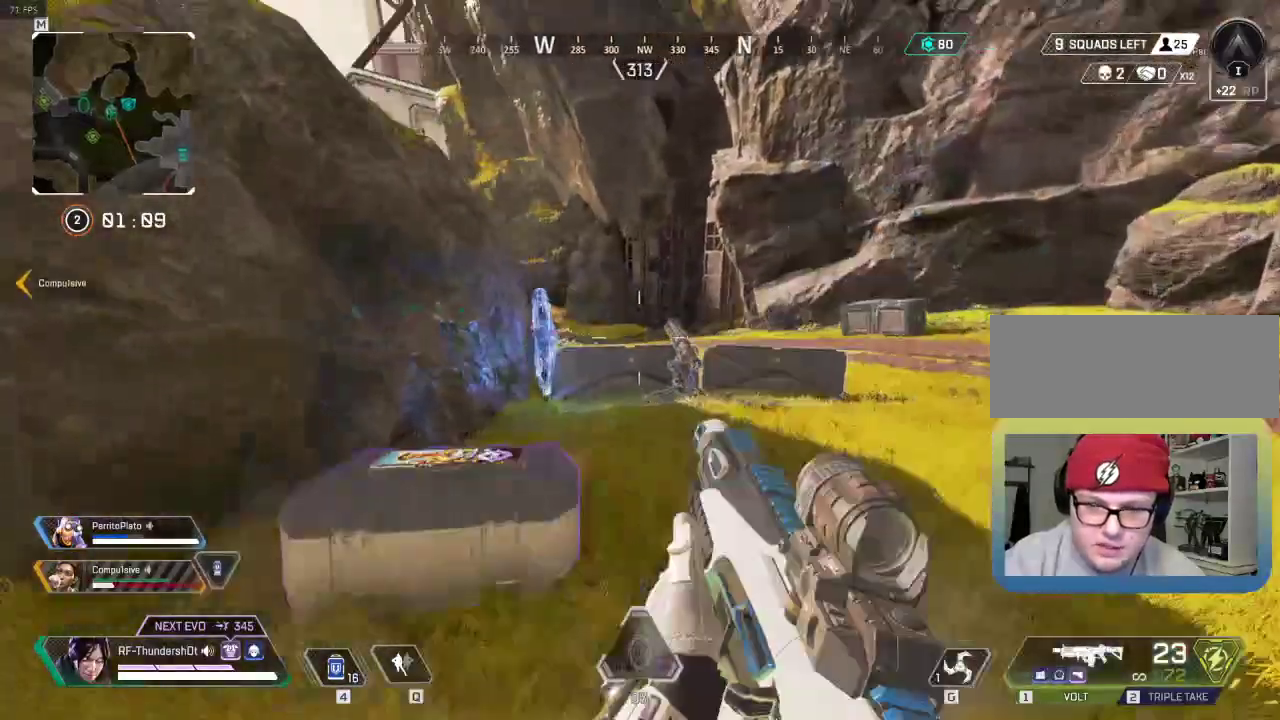
{"keys": ["a"], "events": [[166, "5", "up"], [283, "d", "up"], [383, "a", "down"]]}
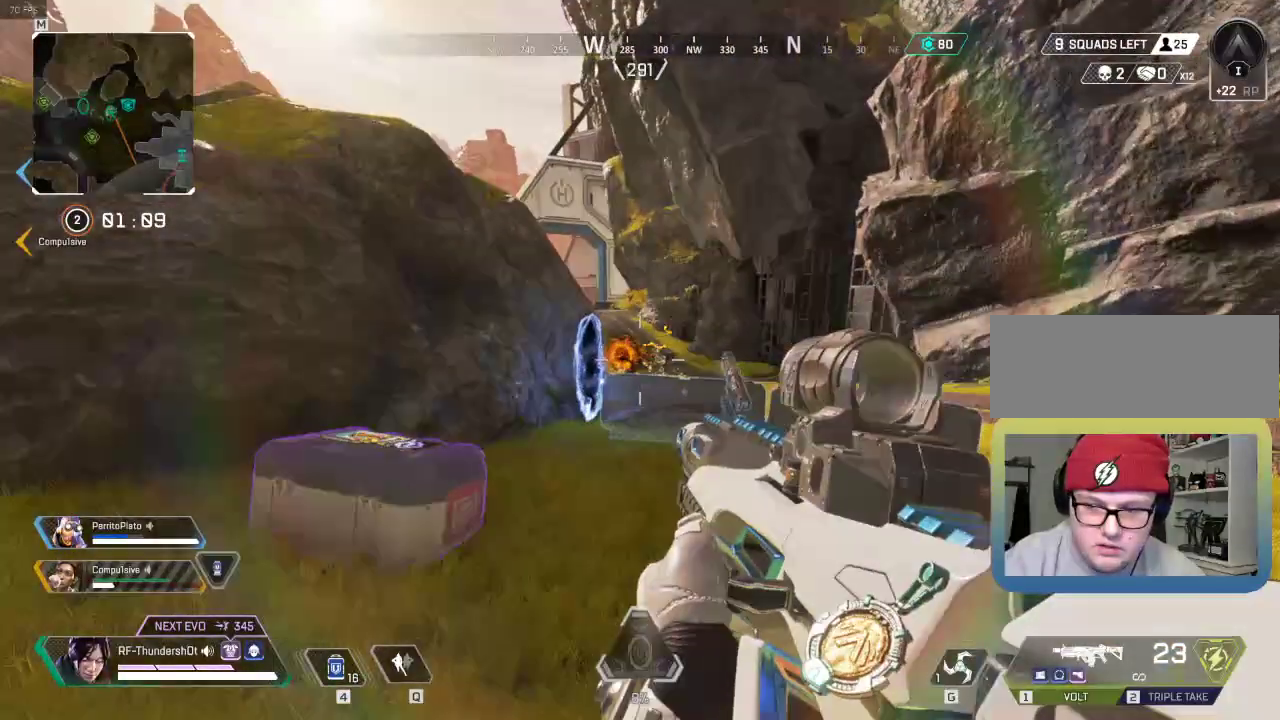
{"keys": [], "events": [[84, "a", "up"], [384, "g", "down"], [484, "g", "up"]]}
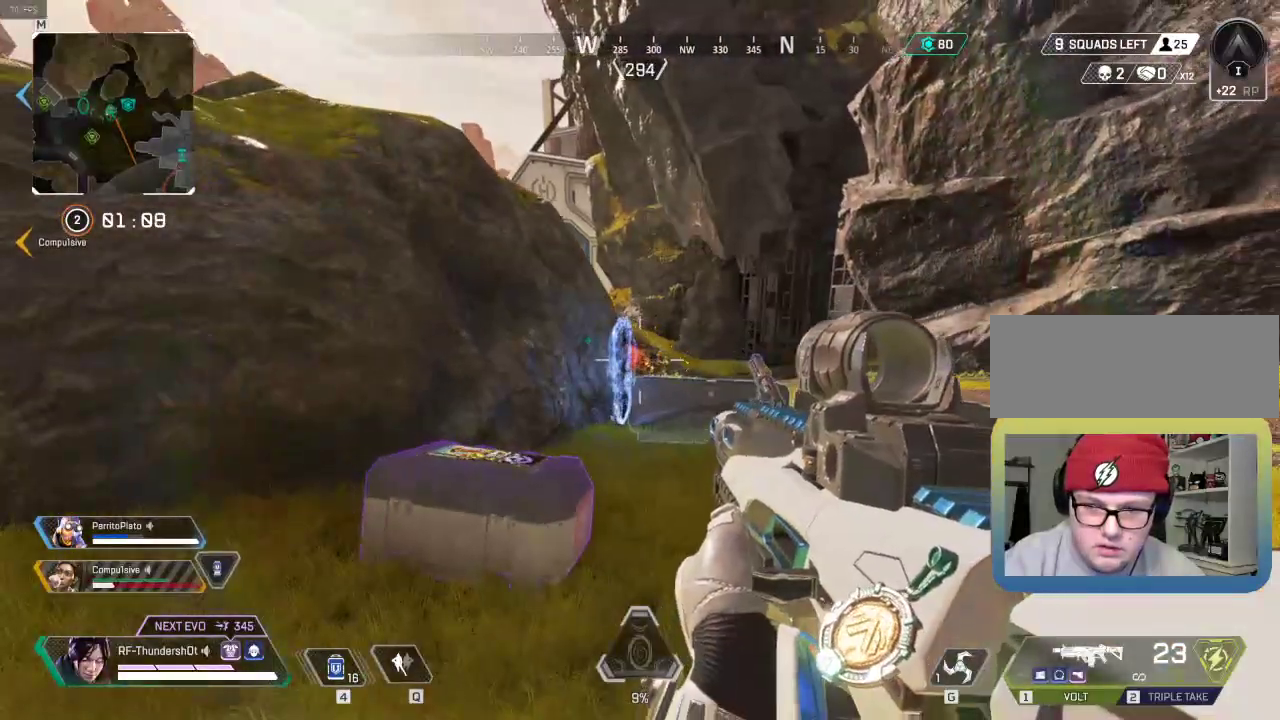
{"keys": ["d", "w"], "events": [[150, "d", "down"], [400, "w", "down"]]}
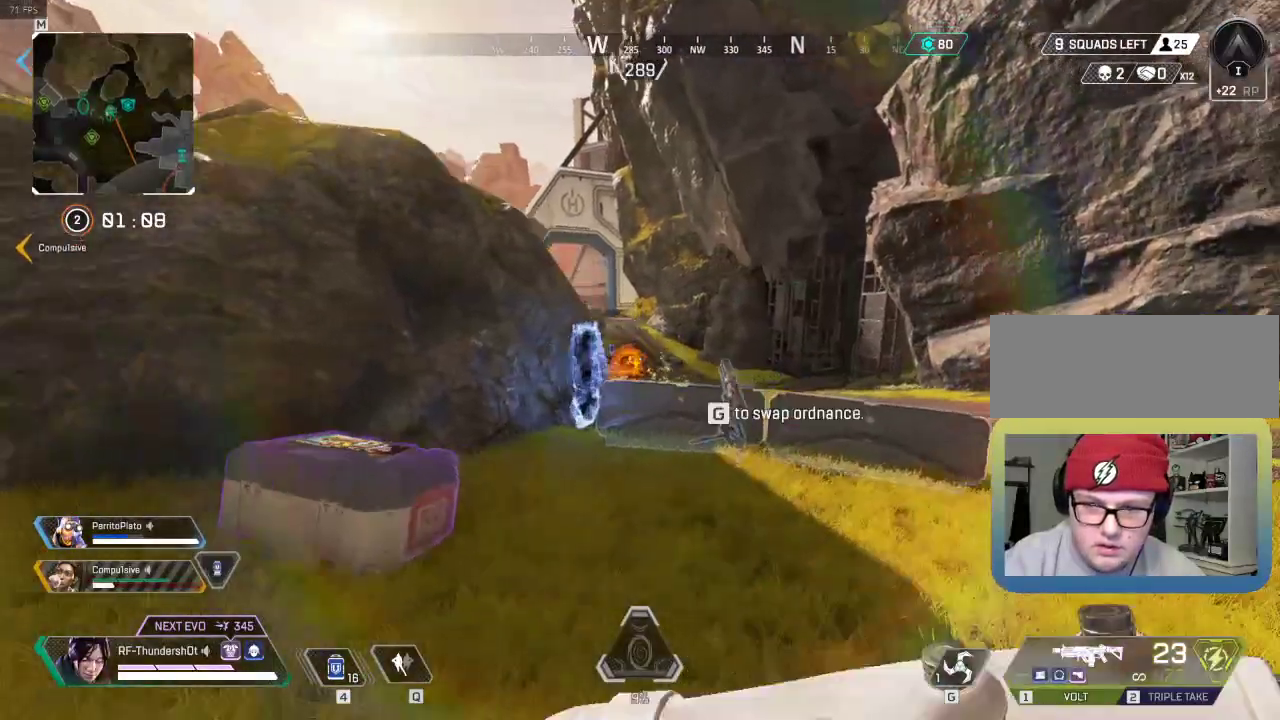
{"keys": ["w"], "events": [[334, "d", "up"]]}